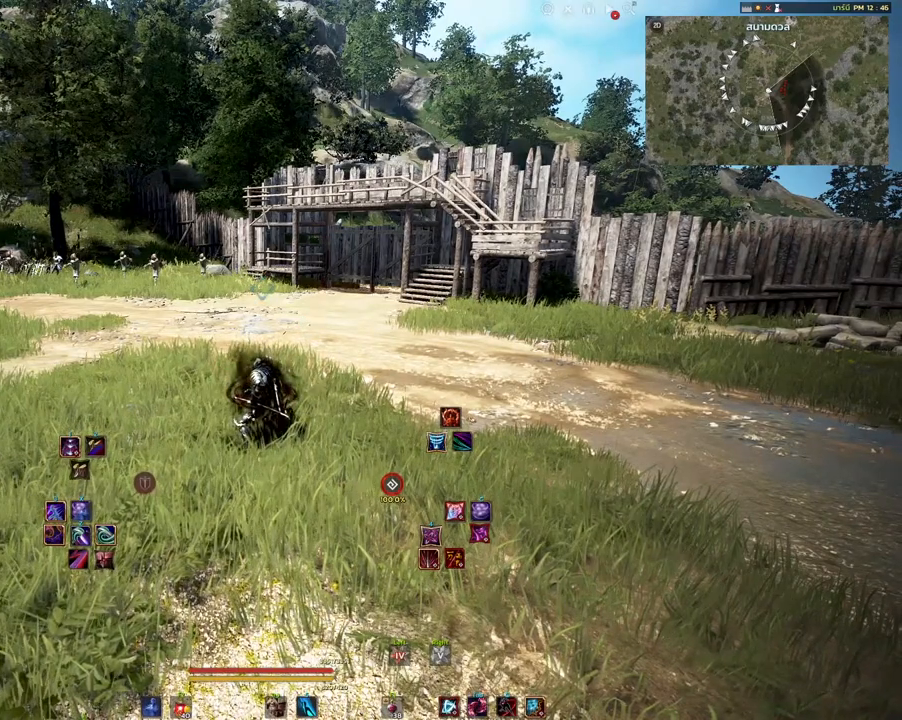
Gameplay with keyboard and mouse; each line is a JSON object with the keys and mouse buttons held at the frame after it. "events" lists presses ("down") and releases ("up") of "a", "d", "e", "f4", "q", "s", "shift", "space", "w", "mouse_left" and "mouse_right" between this image and that frame as [ms after this image, input, new state], when the widget could be followed in between. "mouse_left", "mouse_right" = the "left", "right" buttons of the "mouse" list. No other keys are recorded. Mouse movement is not recorded. Not read: other_keys.
{"keys": ["d", "w"], "mouse": [], "events": [[300, "d", "down"], [500, "w", "down"]]}
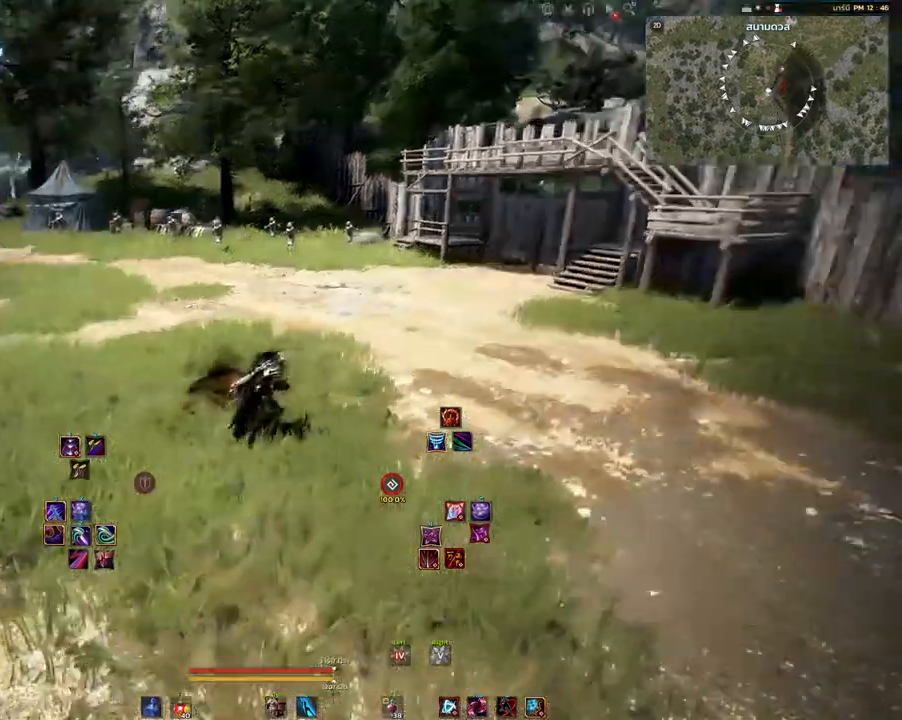
{"keys": ["d"], "mouse": [], "events": [[200, "w", "up"]]}
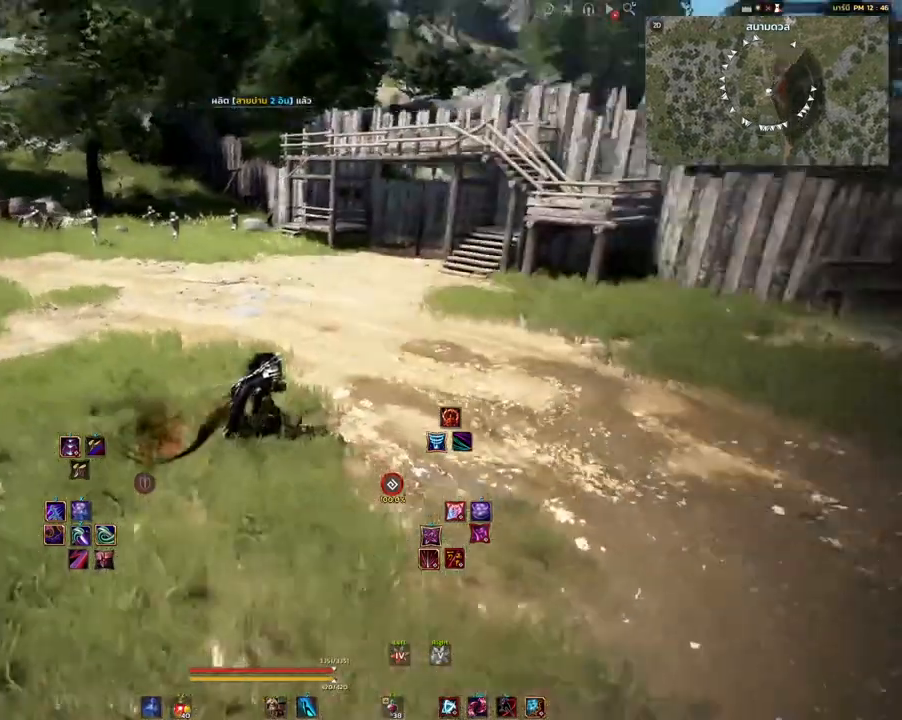
{"keys": ["d", "w"], "mouse": [], "events": [[33, "d", "up"], [167, "w", "down"], [200, "d", "down"]]}
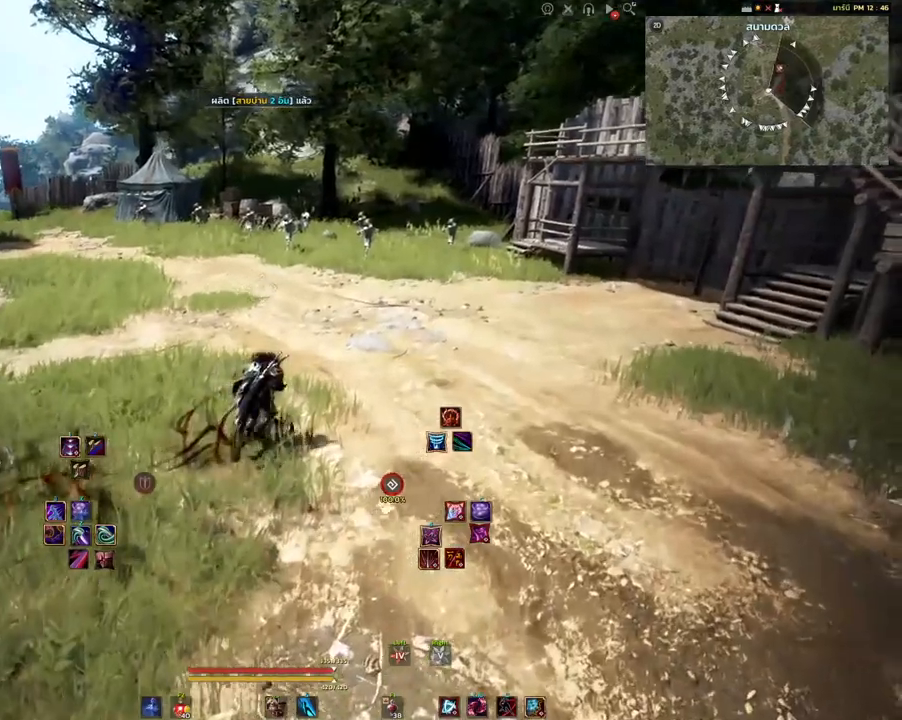
{"keys": ["d"], "mouse": [], "events": [[33, "d", "up"], [67, "w", "up"], [350, "d", "down"]]}
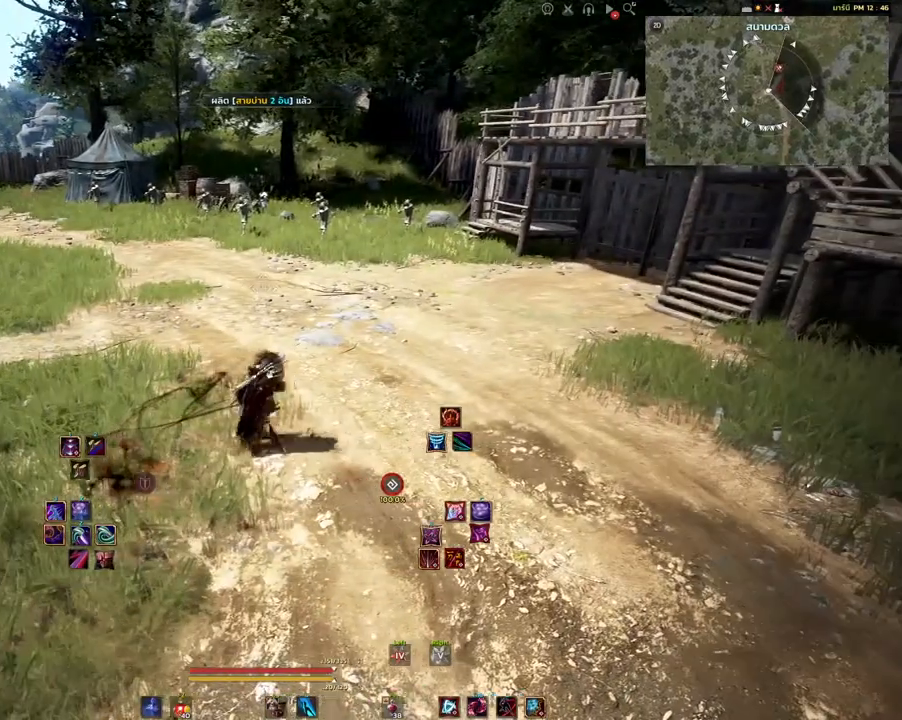
{"keys": [], "mouse": ["right"], "events": [[100, "s", "down"], [150, "d", "up"], [233, "s", "up"], [450, "mouse_right", "down"]]}
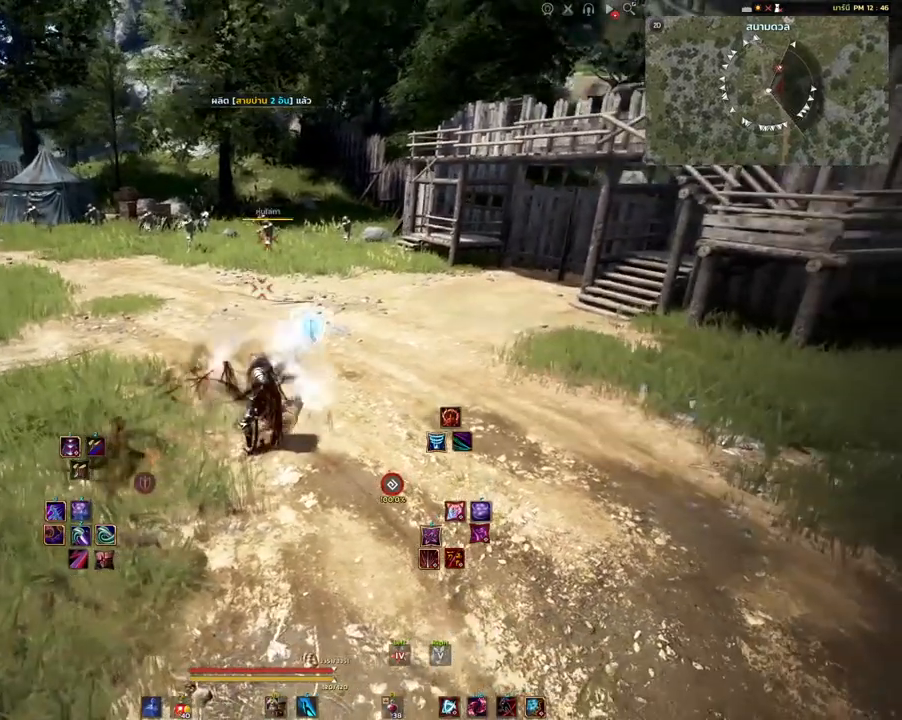
{"keys": [], "mouse": [], "events": [[67, "mouse_right", "up"]]}
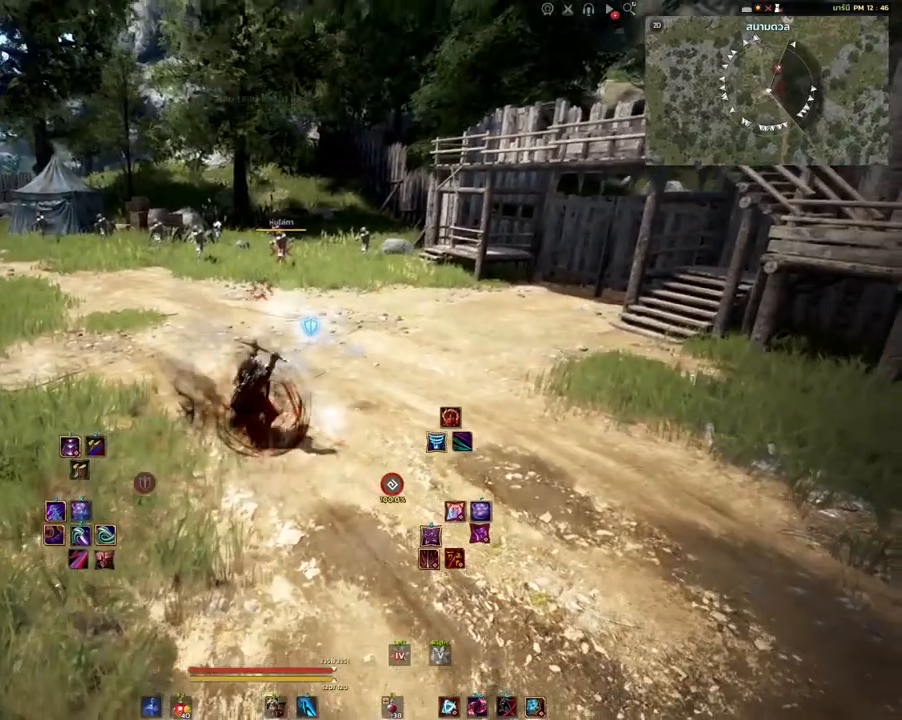
{"keys": [], "mouse": [], "events": [[83, "mouse_right", "down"], [233, "mouse_right", "up"]]}
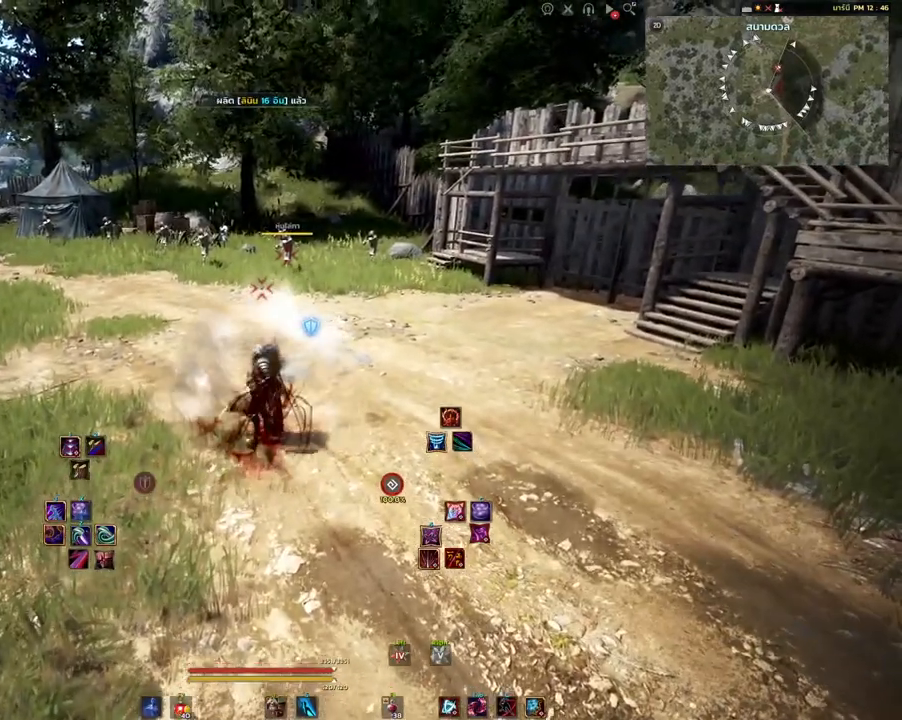
{"keys": [], "mouse": [], "events": [[83, "shift", "down"], [350, "s", "down"], [433, "s", "up"], [450, "shift", "up"]]}
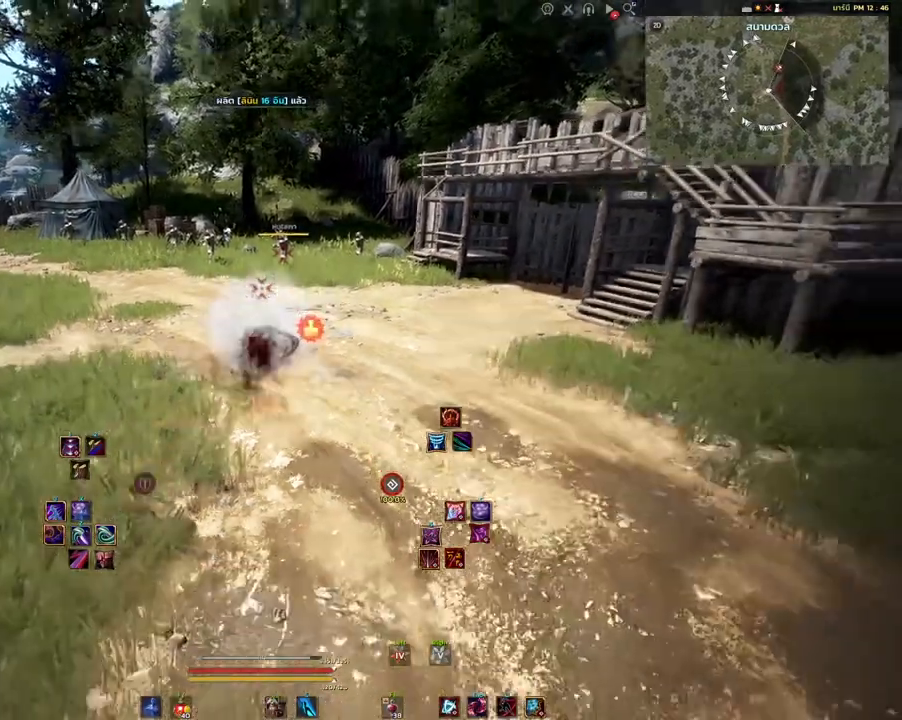
{"keys": [], "mouse": [], "events": []}
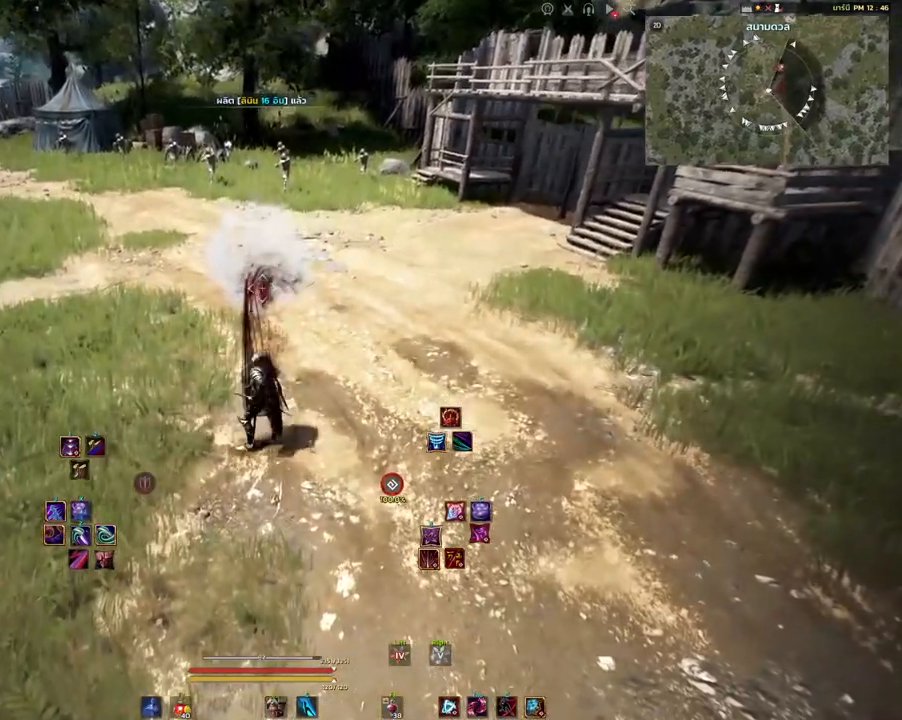
{"keys": [], "mouse": [], "events": []}
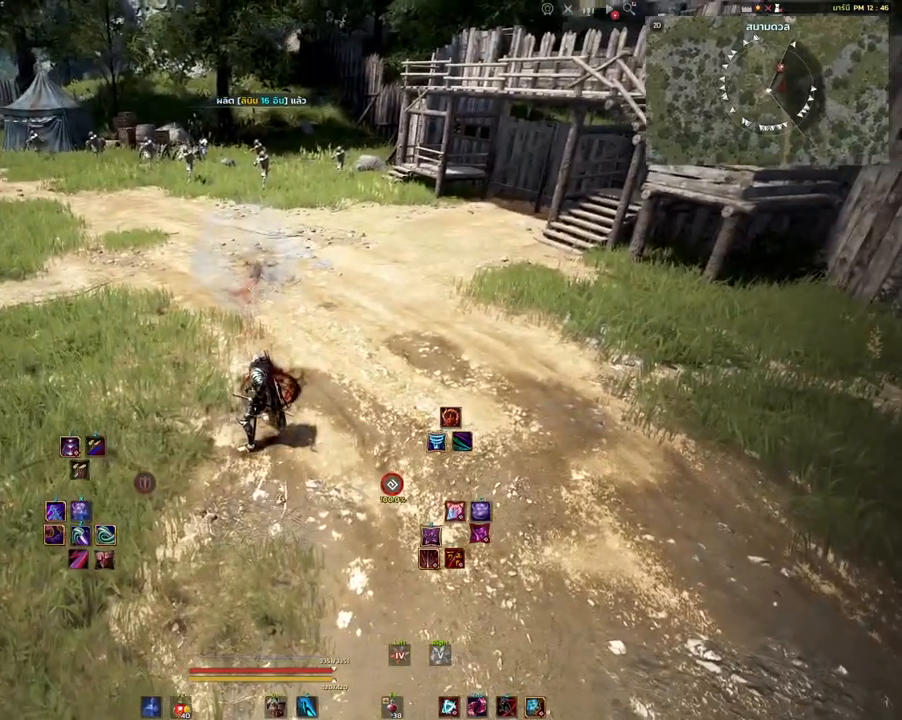
{"keys": [], "mouse": [], "events": []}
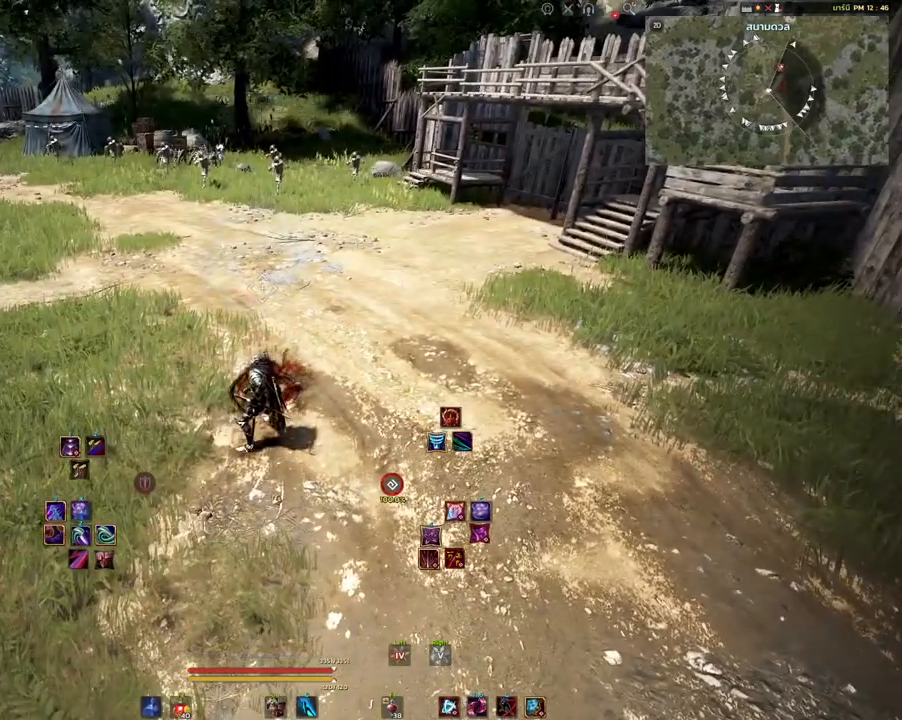
{"keys": [], "mouse": [], "events": []}
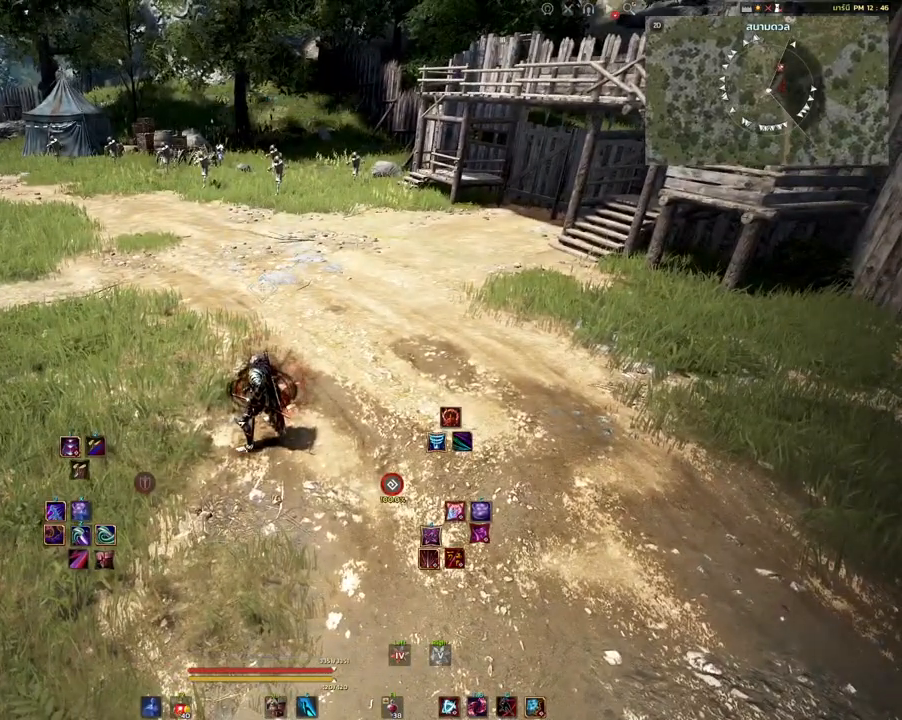
{"keys": [], "mouse": [], "events": []}
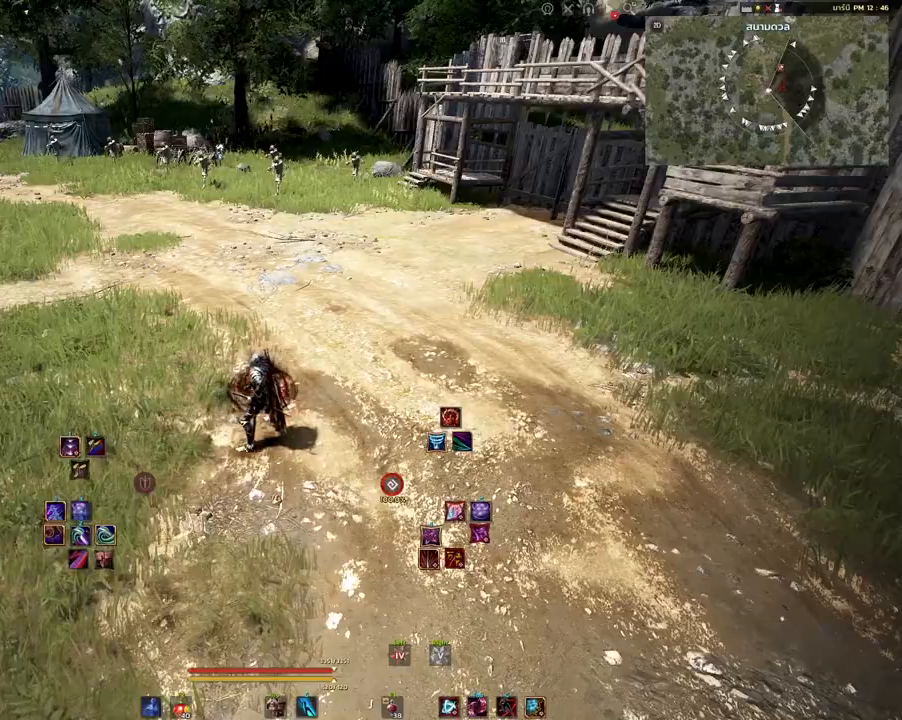
{"keys": [], "mouse": [], "events": [[300, "mouse_right", "down"], [450, "mouse_right", "up"]]}
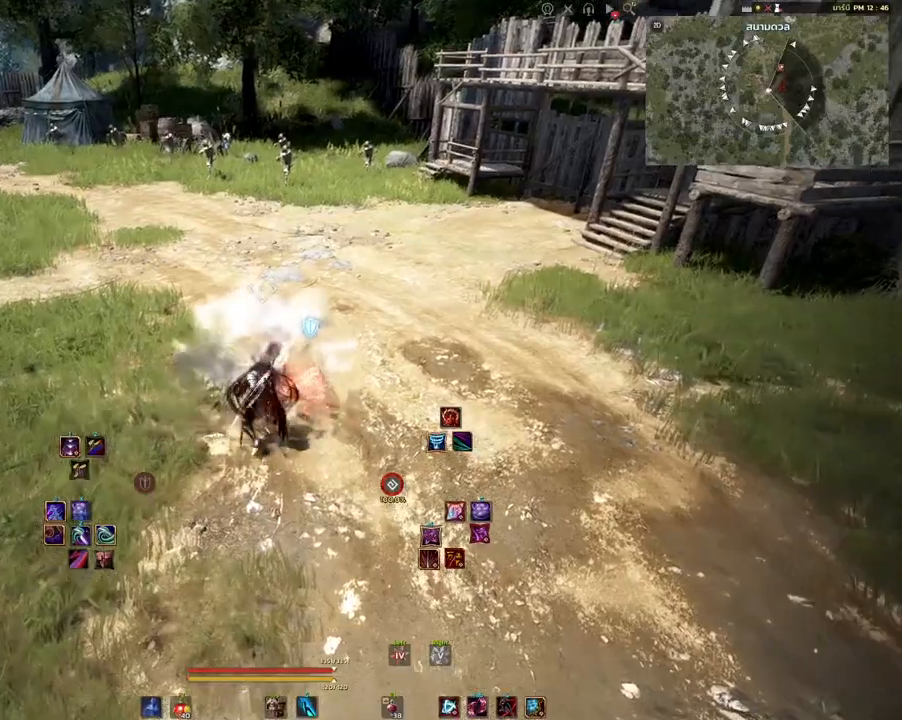
{"keys": ["shift"], "mouse": [], "events": [[183, "shift", "down"]]}
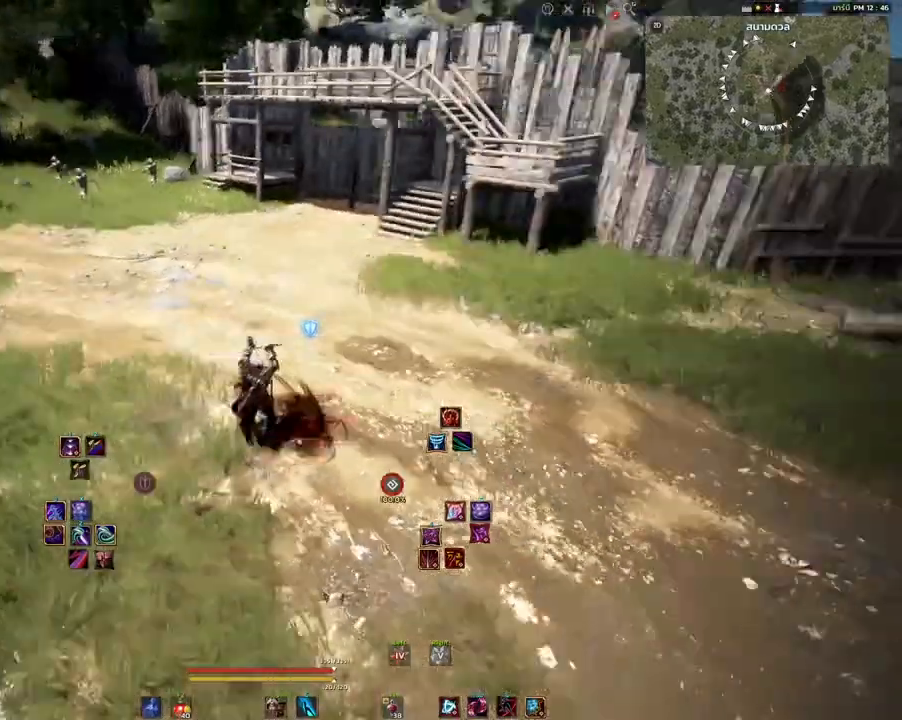
{"keys": [], "mouse": [], "events": [[67, "d", "down"], [67, "w", "down"], [183, "d", "up"], [183, "w", "up"], [200, "shift", "up"]]}
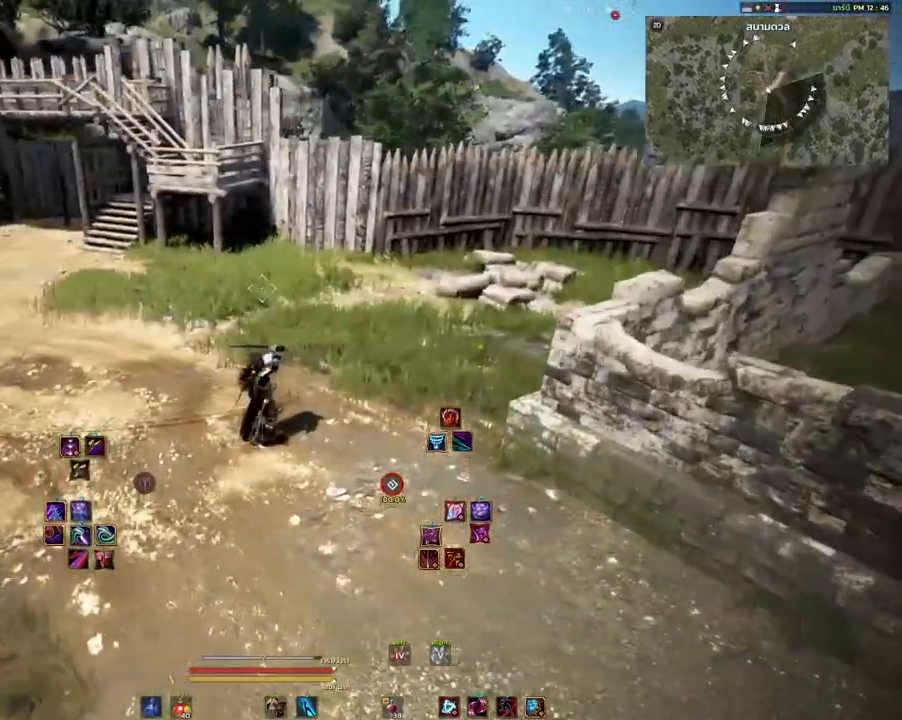
{"keys": [], "mouse": ["right"], "events": [[317, "mouse_right", "down"]]}
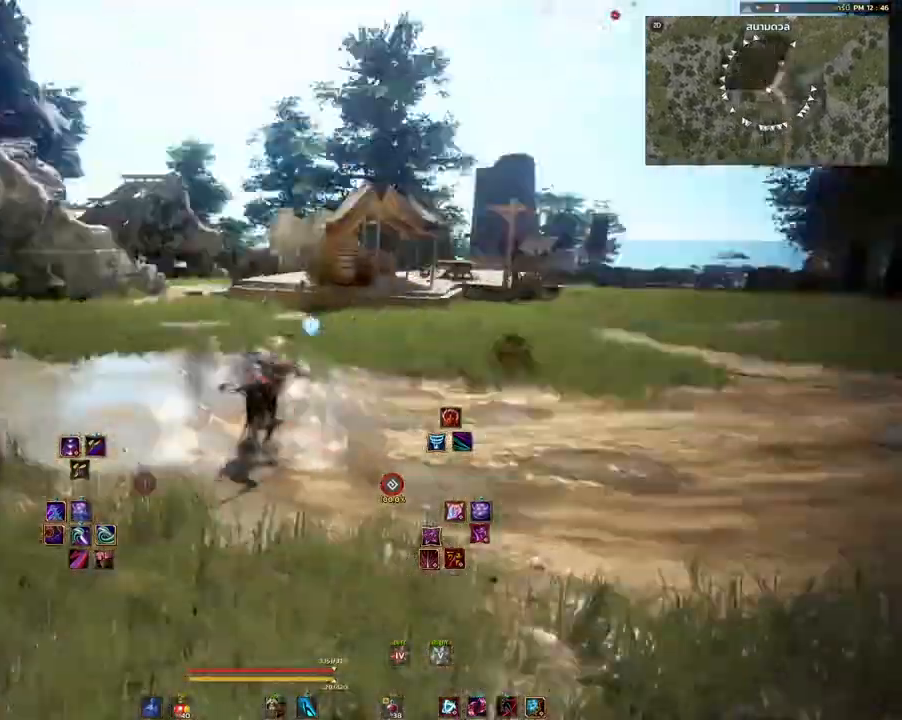
{"keys": [], "mouse": [], "events": [[83, "mouse_right", "up"]]}
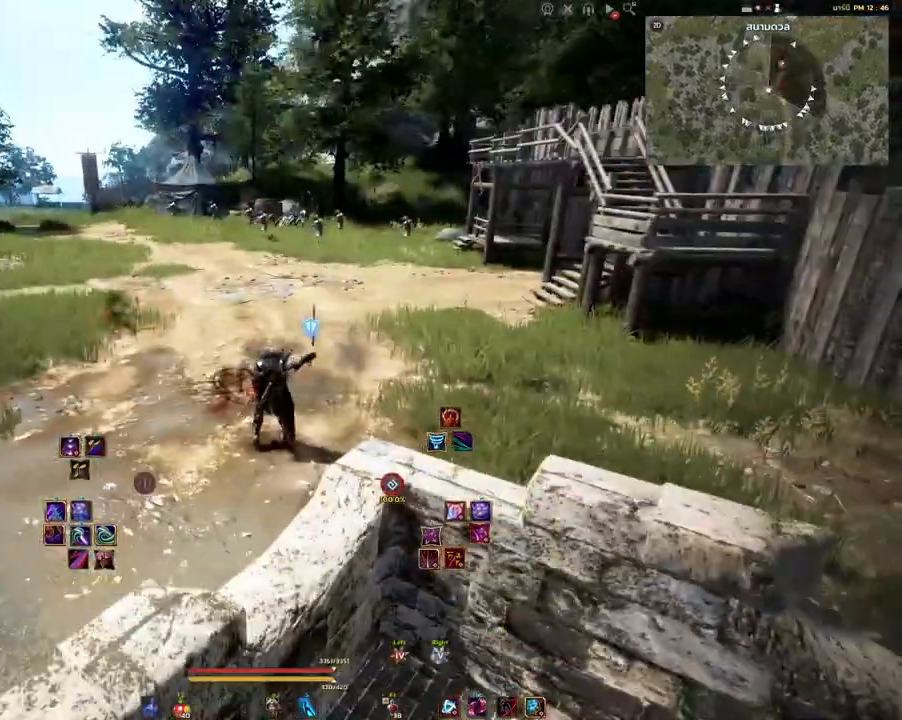
{"keys": [], "mouse": [], "events": []}
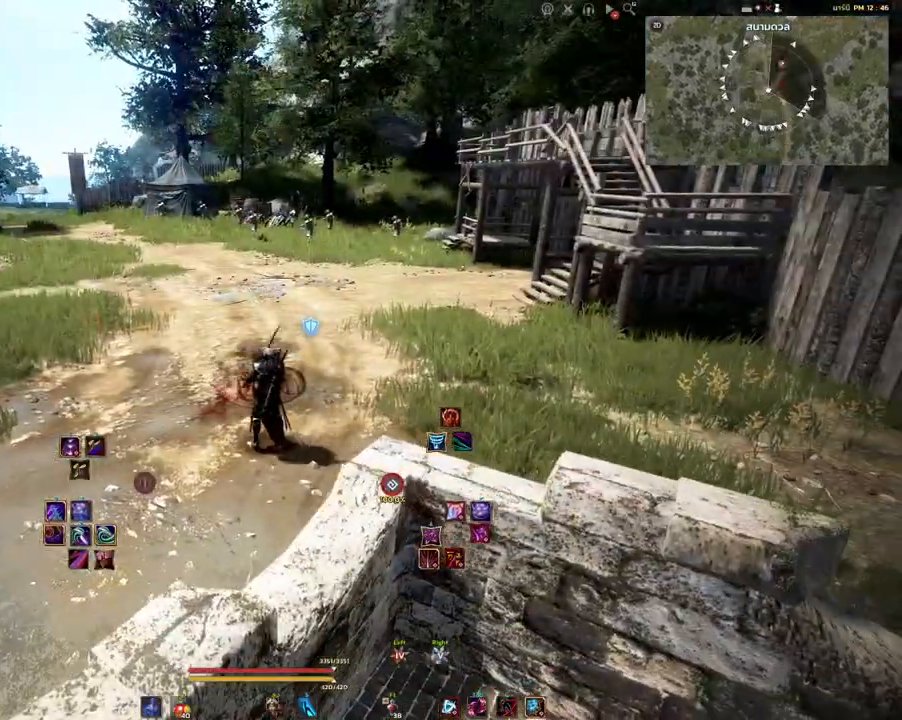
{"keys": [], "mouse": [], "events": []}
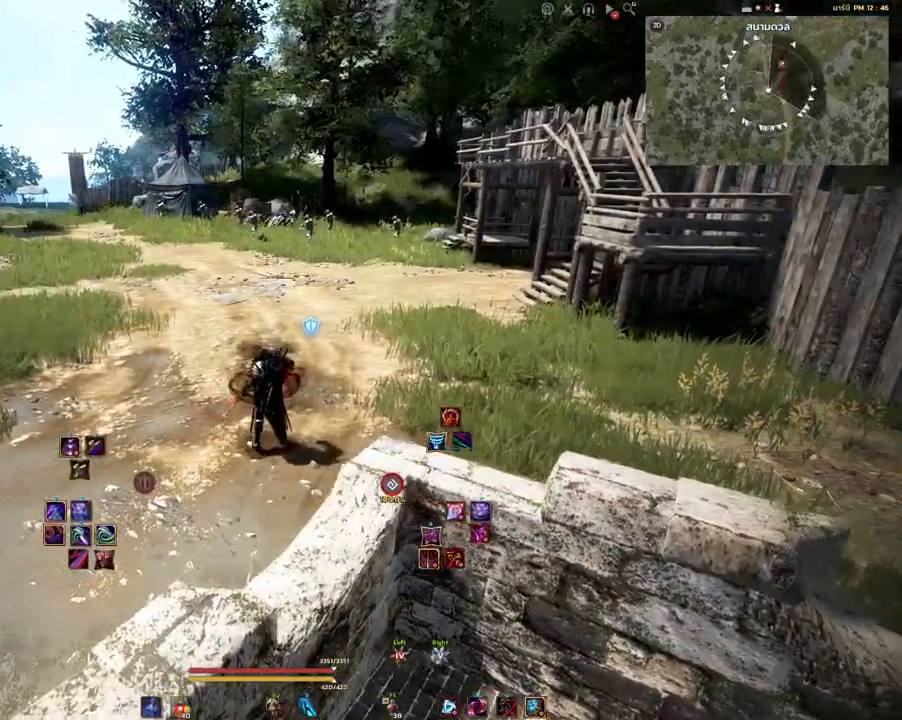
{"keys": ["q", "w"], "mouse": [], "events": [[217, "w", "down"], [350, "q", "down"]]}
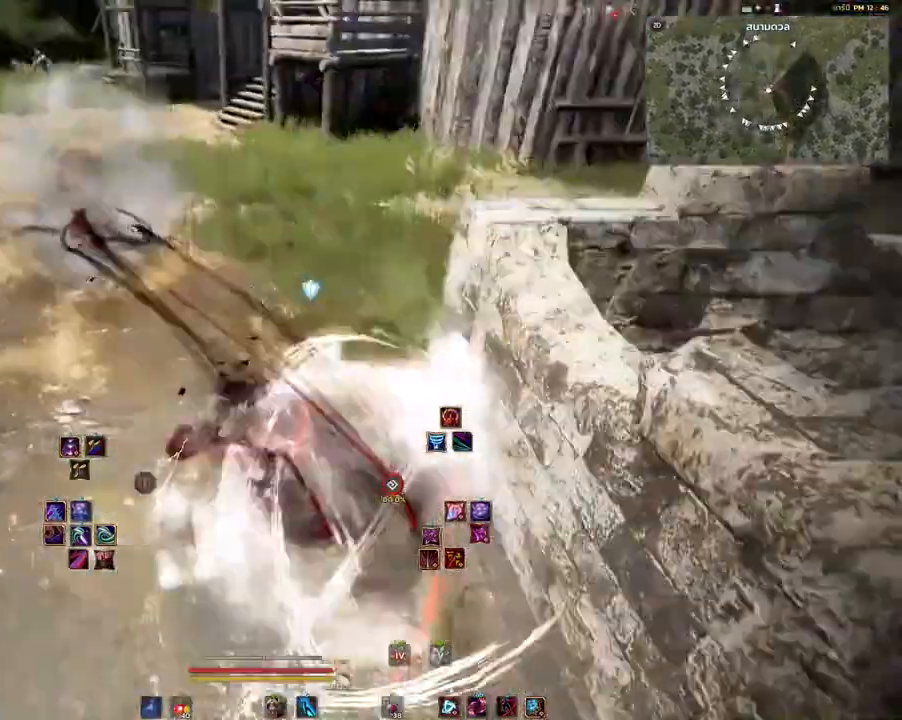
{"keys": [], "mouse": [], "events": [[50, "q", "up"], [50, "w", "up"]]}
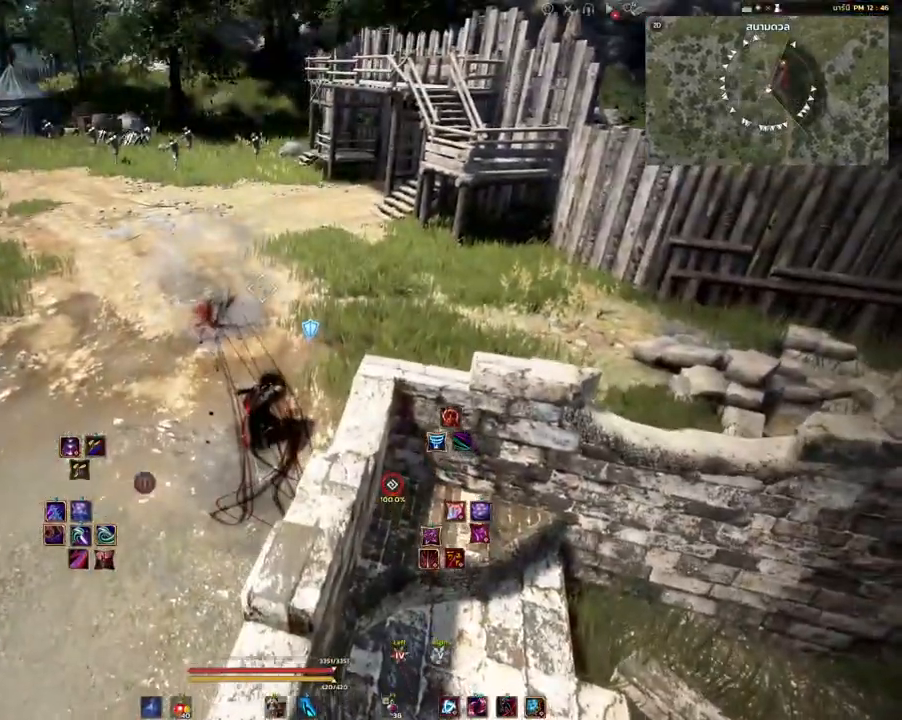
{"keys": [], "mouse": [], "events": []}
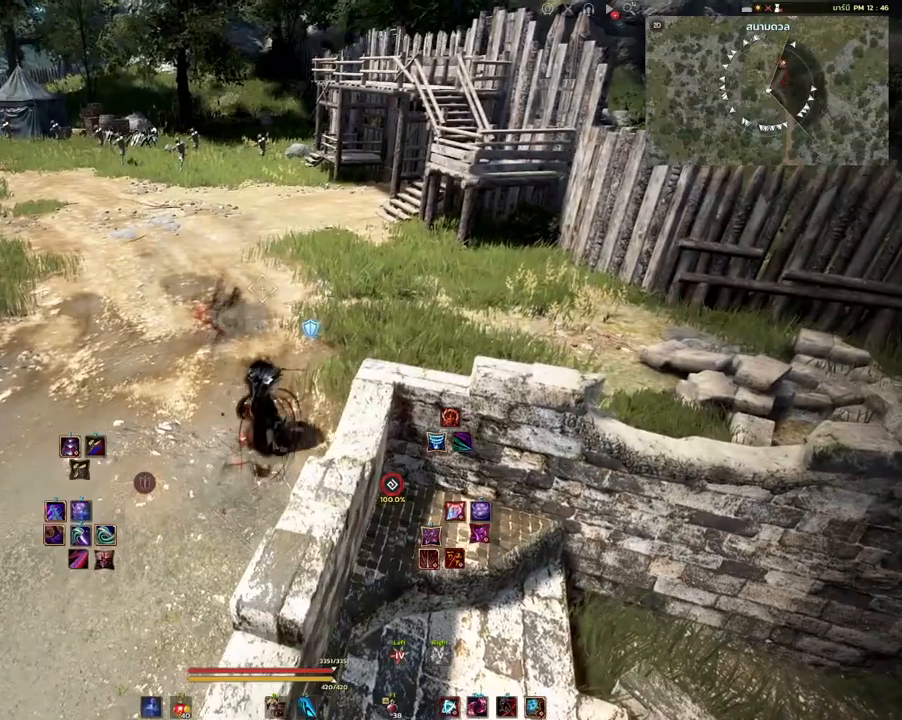
{"keys": [], "mouse": [], "events": []}
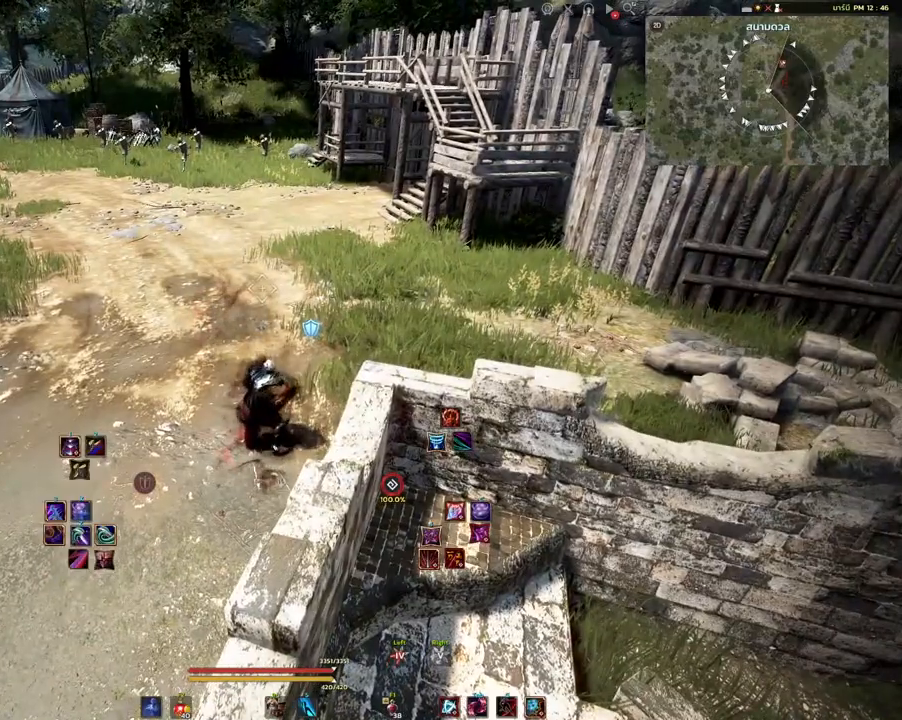
{"keys": [], "mouse": [], "events": []}
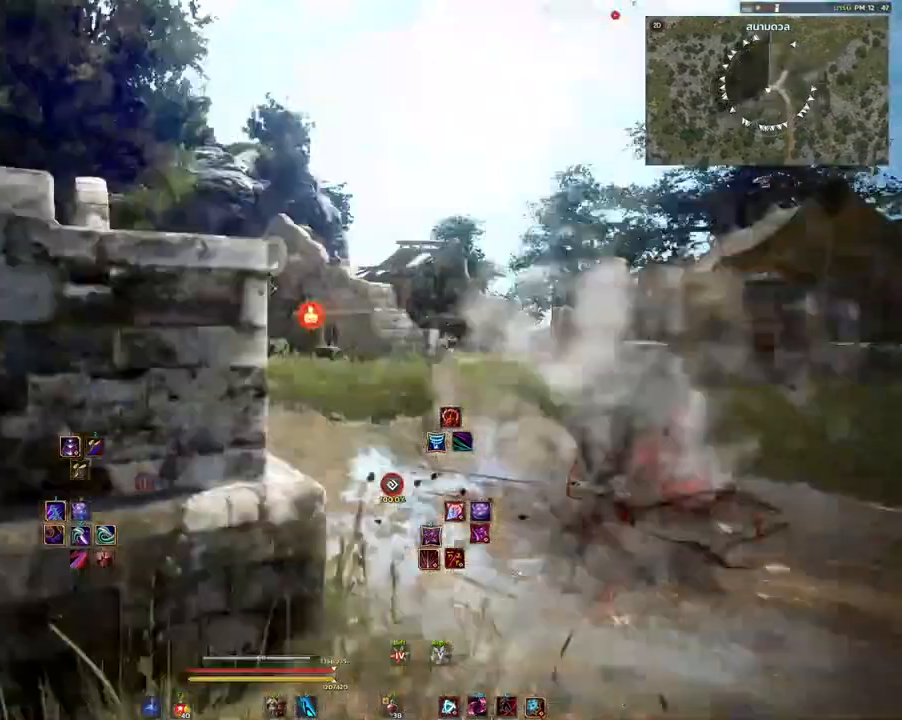
{"keys": [], "mouse": [], "events": [[33, "w", "down"], [150, "q", "down"], [367, "q", "up"], [383, "w", "up"]]}
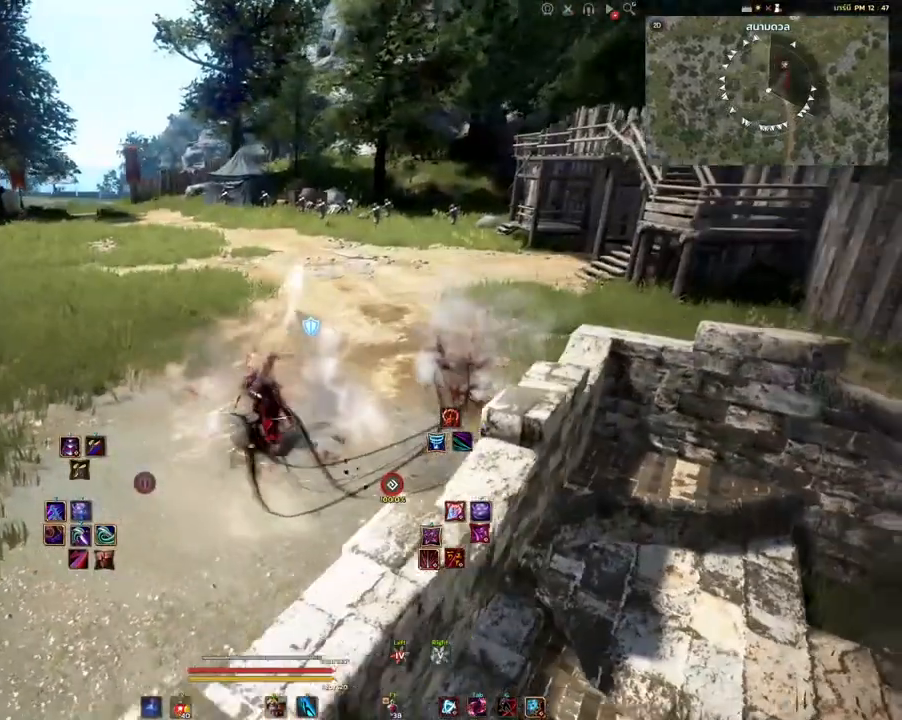
{"keys": [], "mouse": [], "events": []}
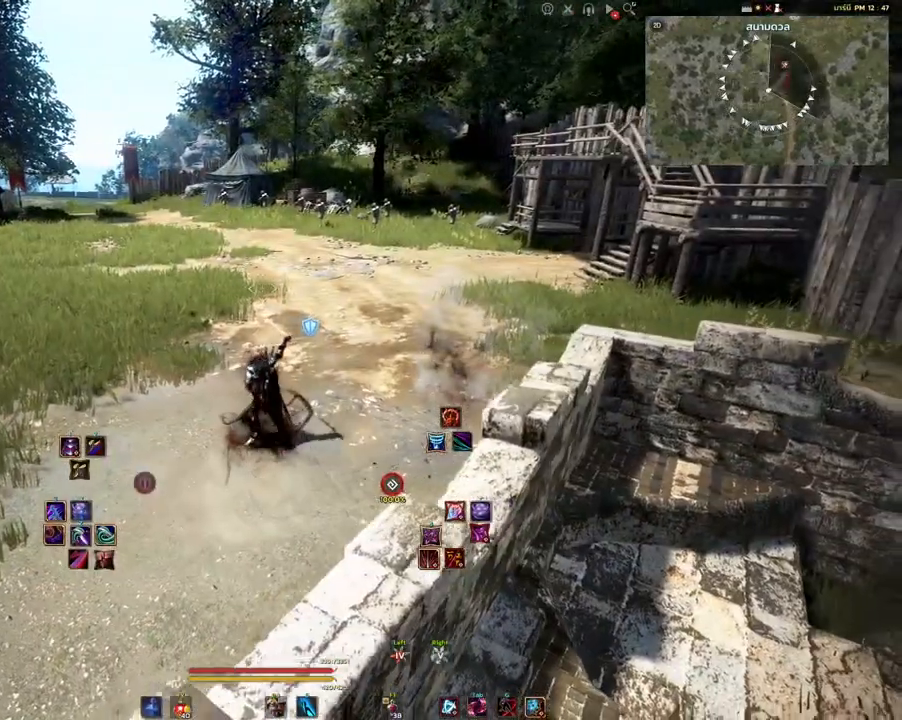
{"keys": [], "mouse": [], "events": []}
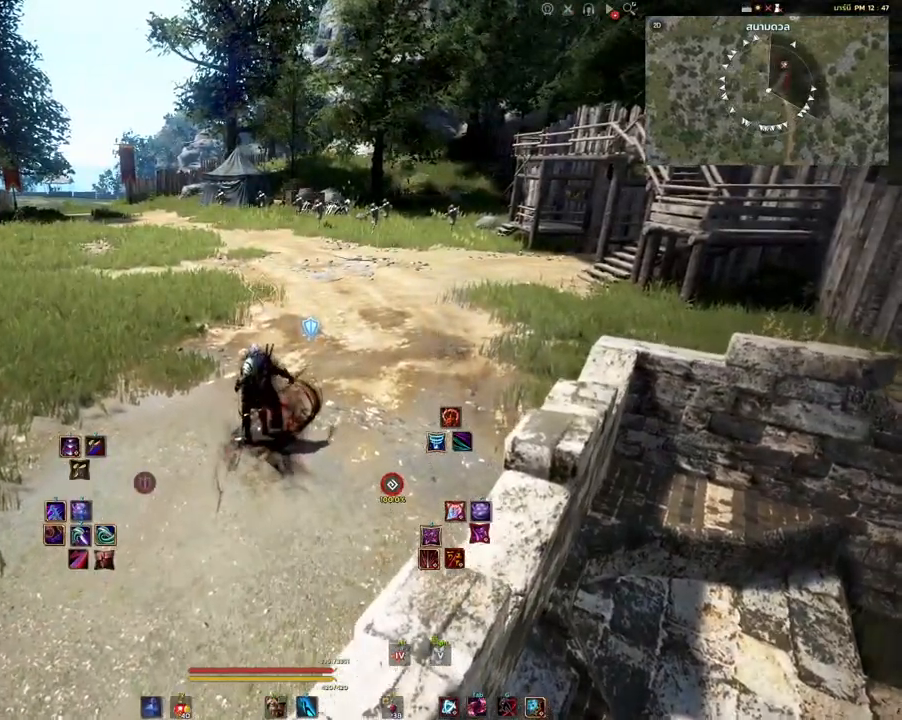
{"keys": [], "mouse": [], "events": []}
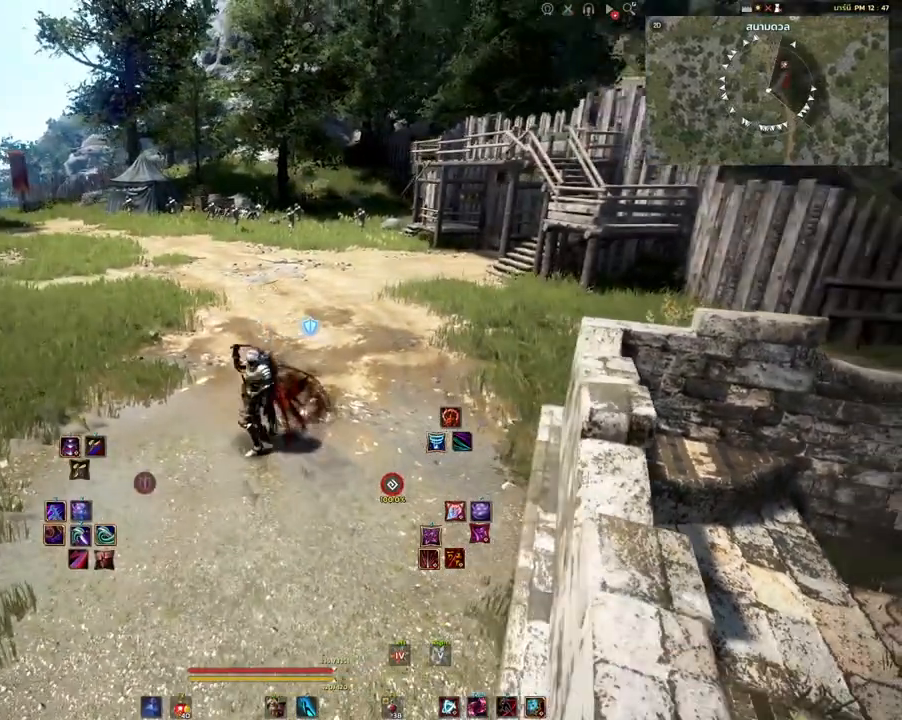
{"keys": ["w"], "mouse": [], "events": [[33, "w", "down"]]}